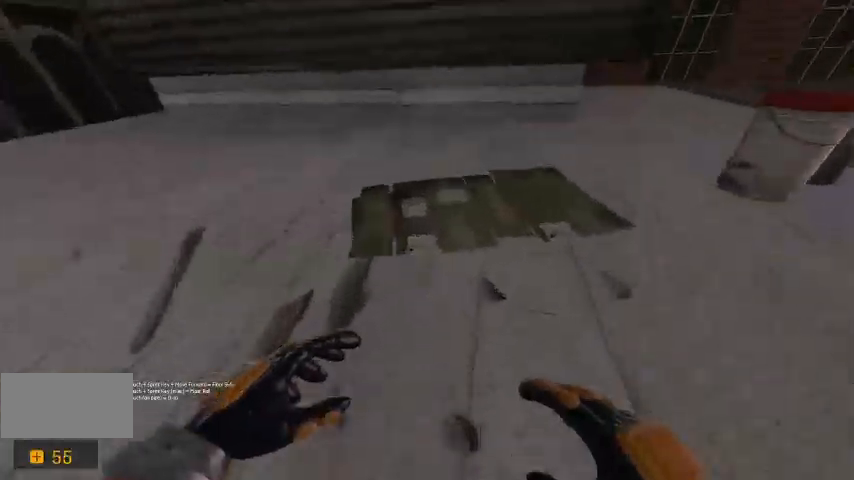
Gameplay with keyboard; each line is a JSON object with the keys held at the frame after it. "events" lists presses ("down") and releases ("up") of "a", "c", "ctrl", "d", "r", "s", "shift", "space" and "w" between this image and that frame as [ms after this image, input, new state], when the widget could be followed in between. No other keys are recorded. Mouse input is not recorded.
{"keys": ["w"]}
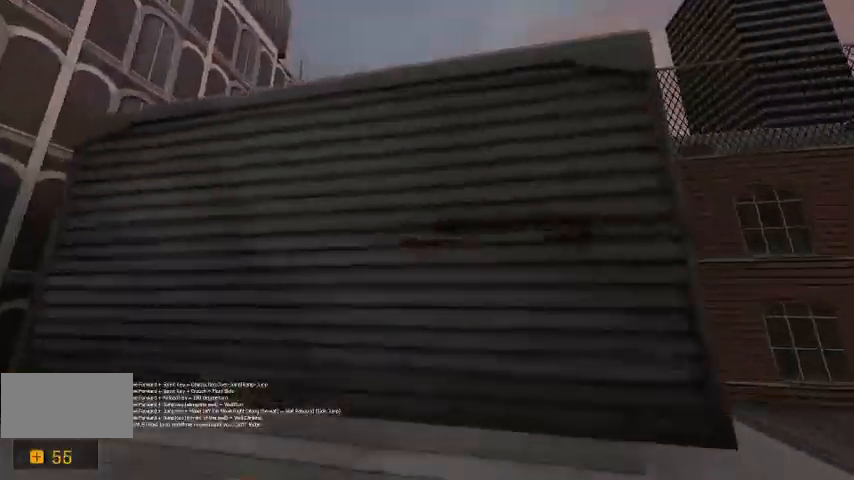
{"keys": ["space", "w"], "events": [[100, "space", "down"]]}
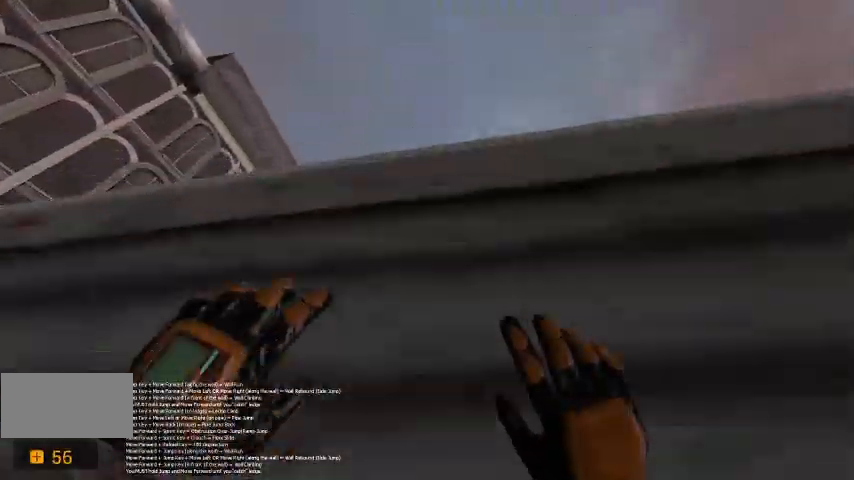
{"keys": ["space", "w"], "events": []}
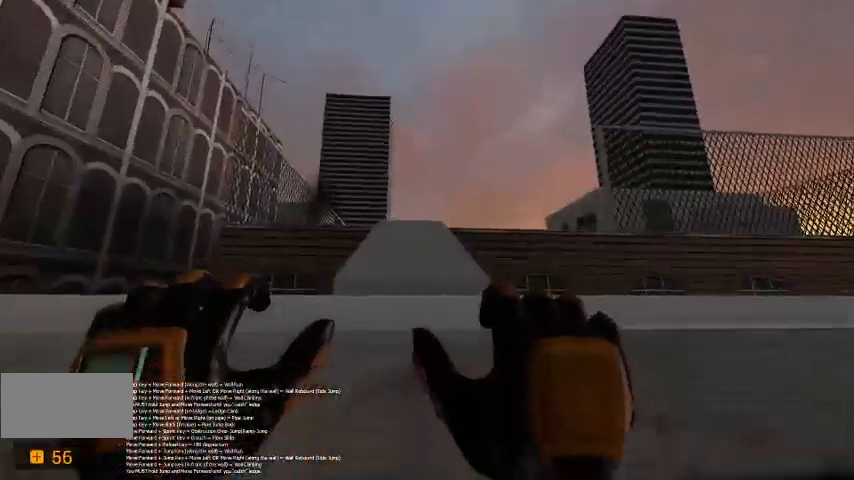
{"keys": ["w"], "events": [[100, "space", "up"], [267, "space", "down"], [433, "space", "up"]]}
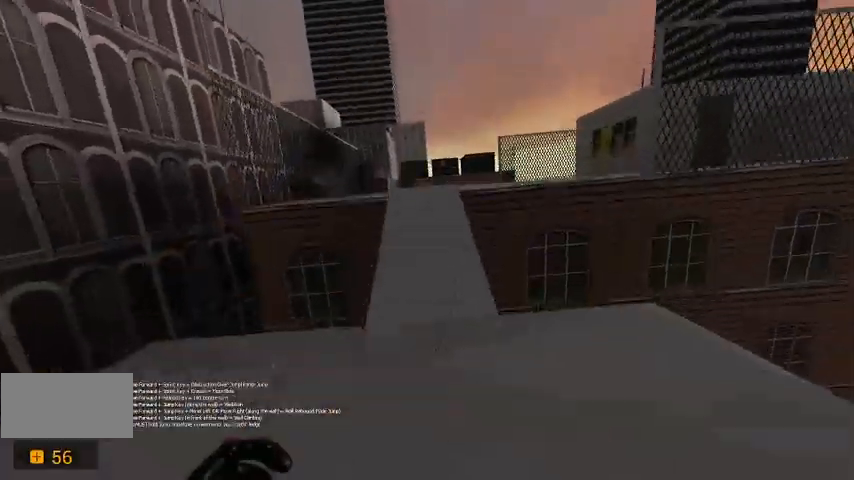
{"keys": ["w"], "events": []}
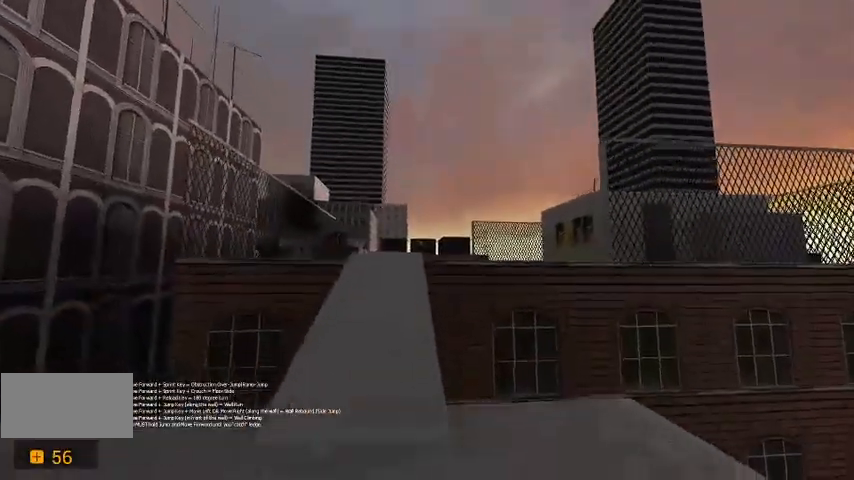
{"keys": ["w"], "events": [[200, "a", "down"], [333, "a", "up"]]}
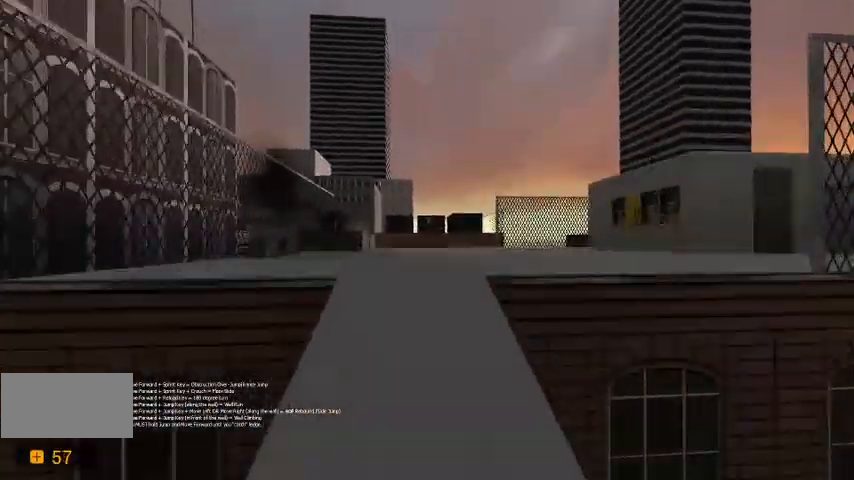
{"keys": ["w"], "events": []}
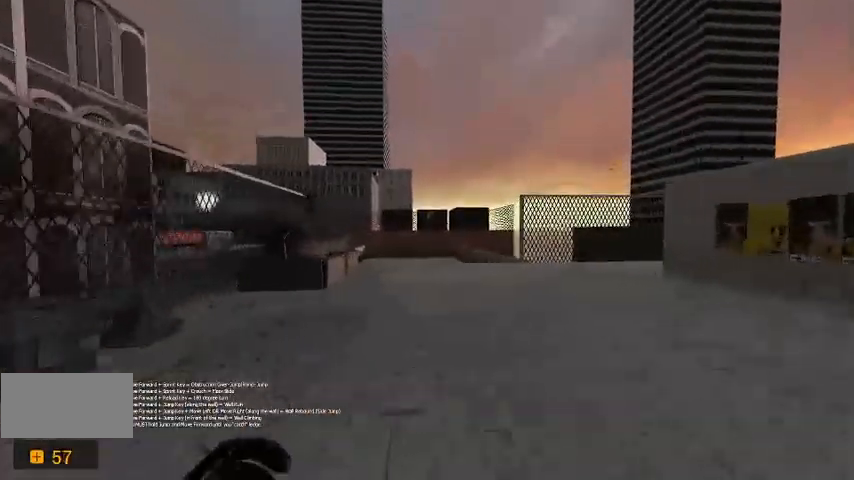
{"keys": ["d", "w"], "events": [[133, "d", "down"], [267, "d", "up"], [433, "d", "down"]]}
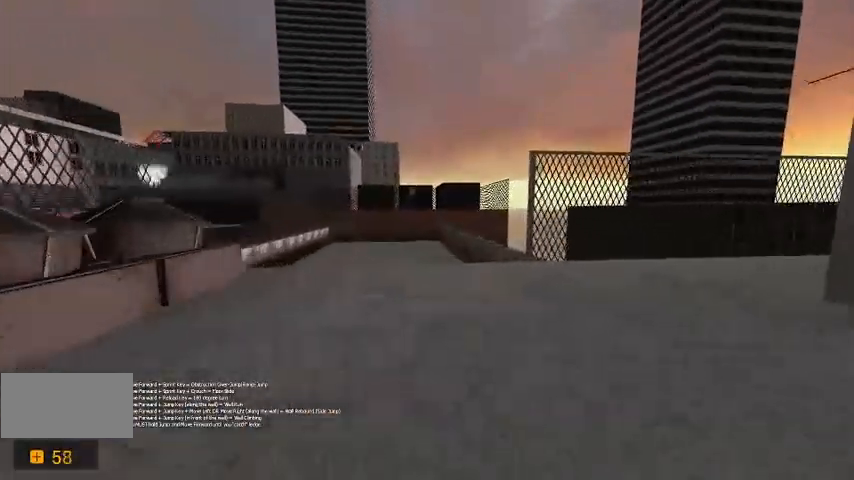
{"keys": ["w"], "events": [[67, "d", "up"]]}
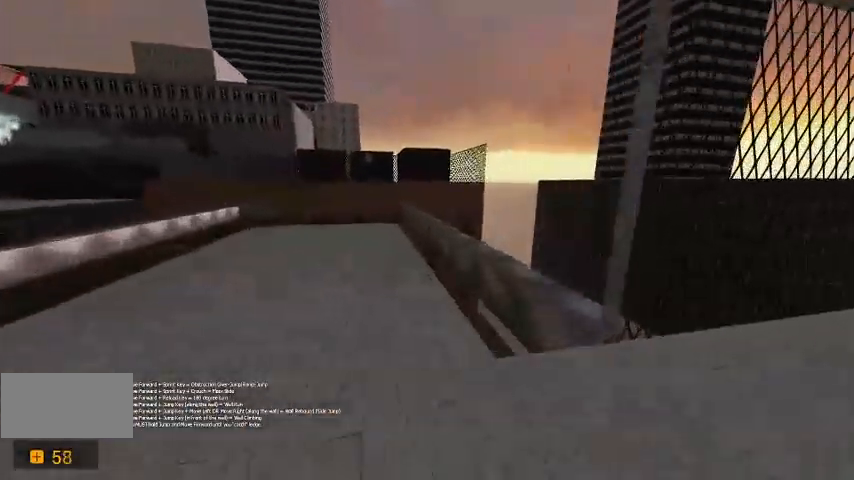
{"keys": ["w"], "events": [[33, "space", "down"], [167, "d", "down"], [200, "space", "up"], [333, "d", "up"]]}
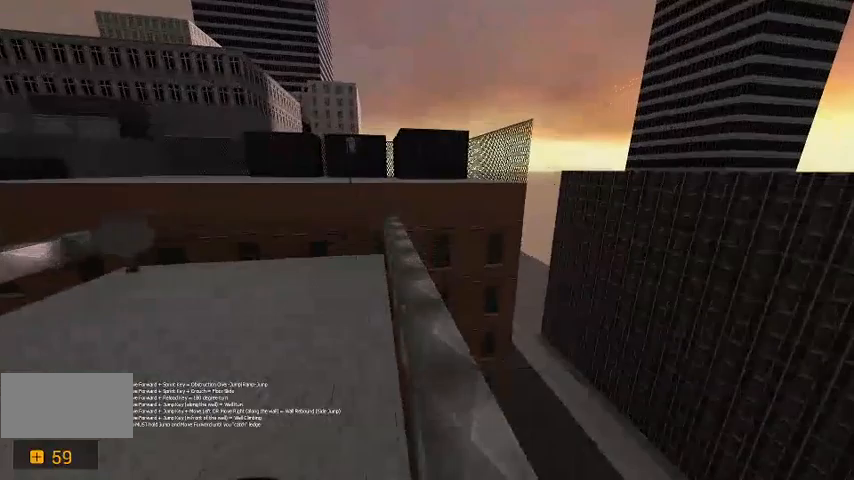
{"keys": ["a", "w"], "events": [[100, "a", "down"], [200, "a", "up"], [467, "a", "down"]]}
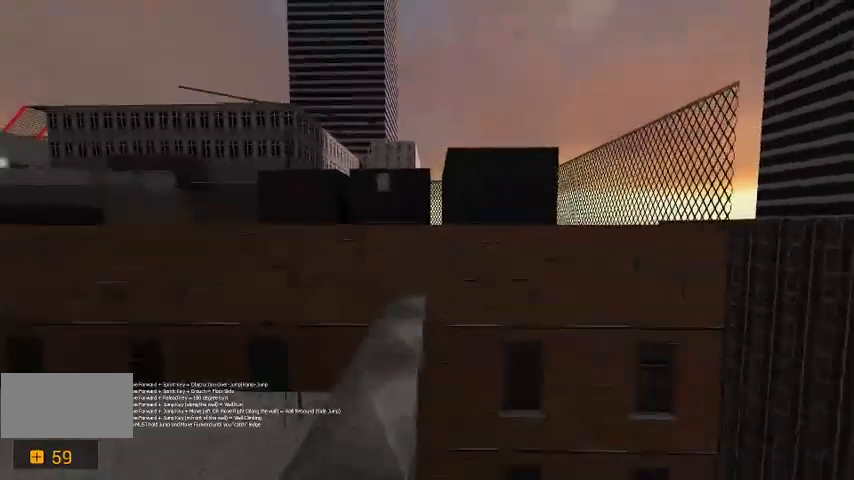
{"keys": ["space", "w"], "events": [[67, "a", "up"], [267, "space", "down"]]}
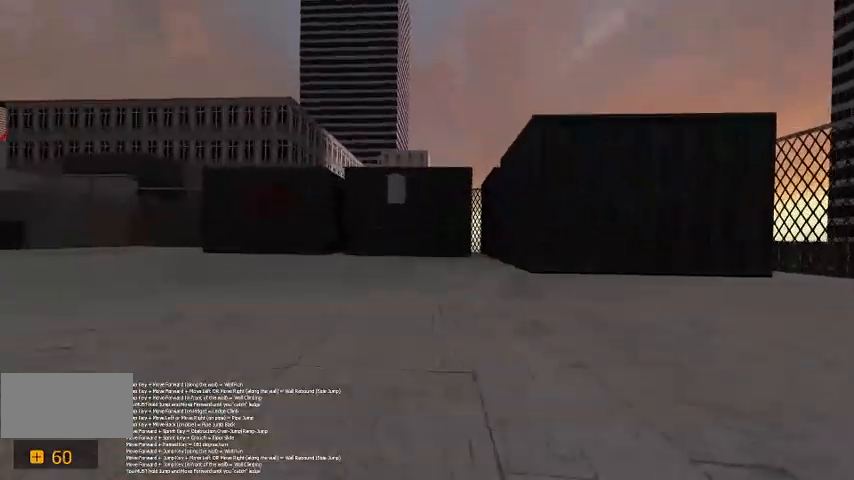
{"keys": ["w"], "events": [[33, "space", "up"], [167, "space", "down"], [300, "d", "down"], [333, "space", "up"], [500, "d", "up"]]}
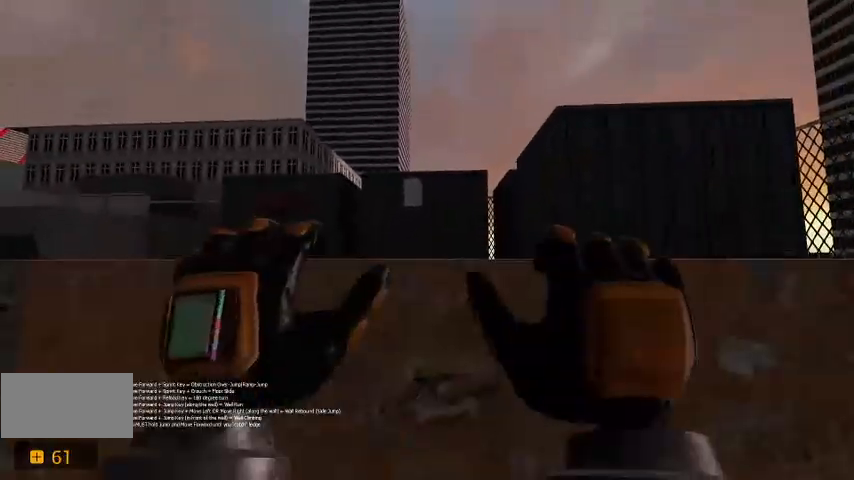
{"keys": ["space", "w"], "events": [[33, "space", "down"], [367, "space", "up"], [500, "space", "down"]]}
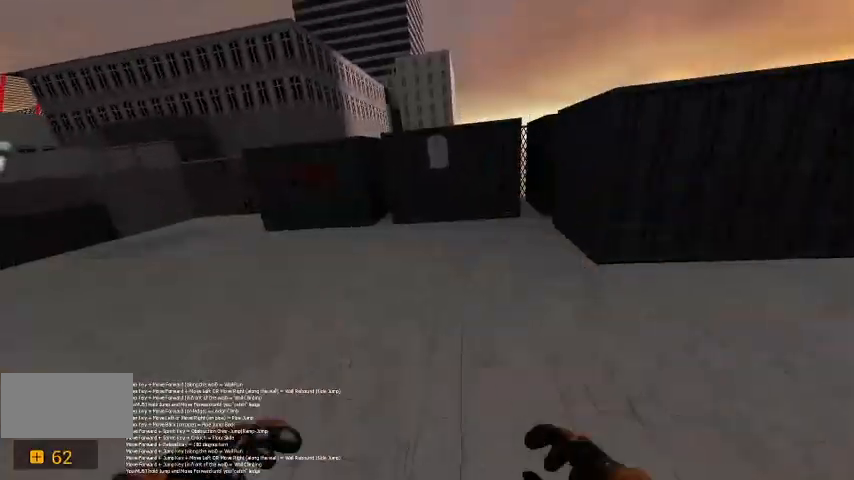
{"keys": ["d", "w"], "events": [[167, "space", "up"], [400, "d", "down"]]}
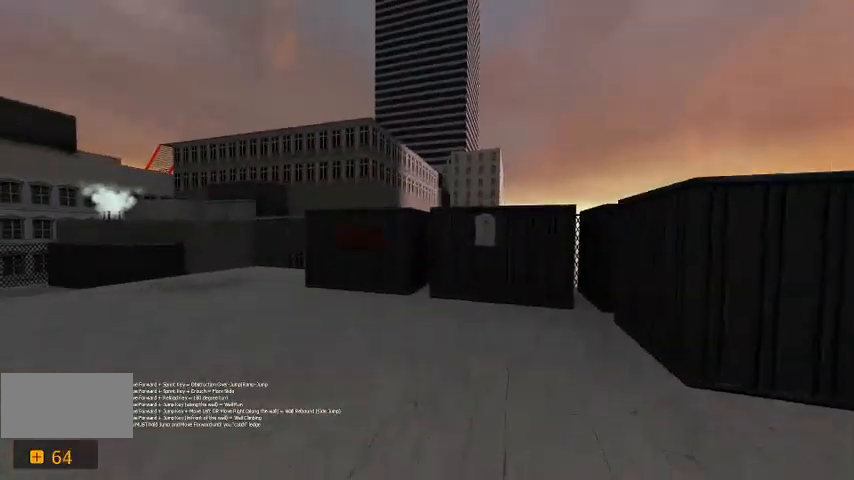
{"keys": ["w"], "events": [[67, "d", "up"]]}
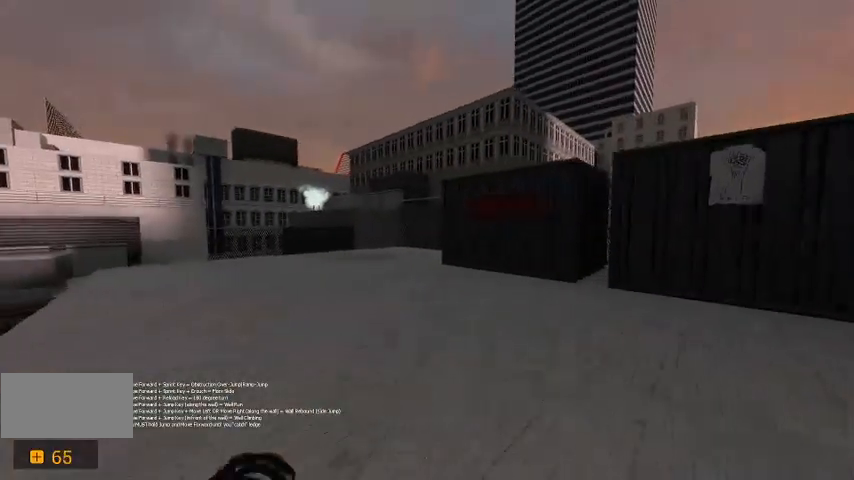
{"keys": ["w"], "events": [[133, "a", "down"], [367, "a", "up"]]}
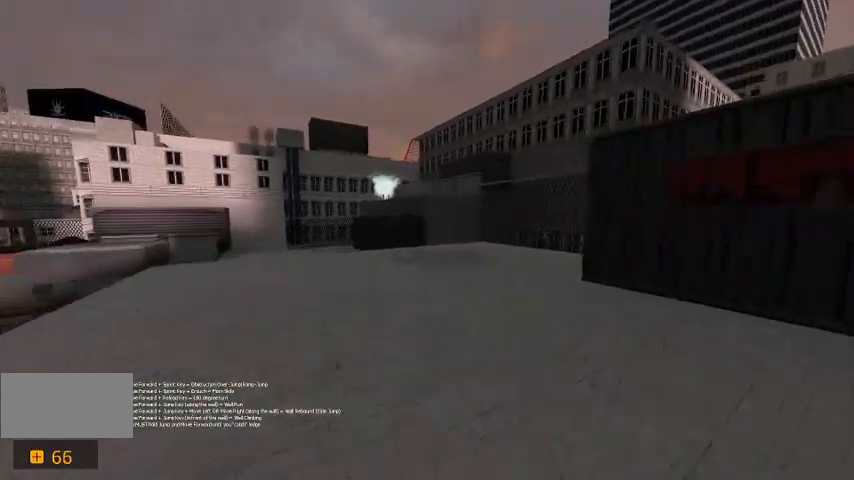
{"keys": ["shift", "w"], "events": [[133, "shift", "down"], [400, "a", "down"], [467, "a", "up"]]}
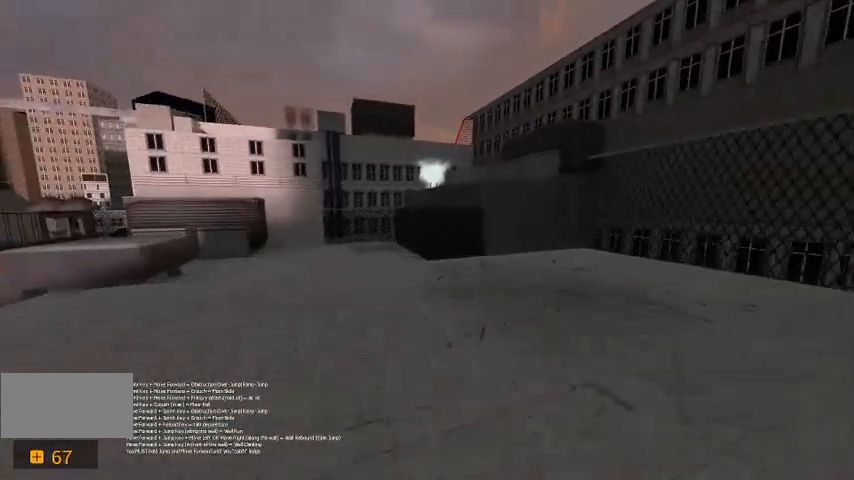
{"keys": ["shift", "w"], "events": []}
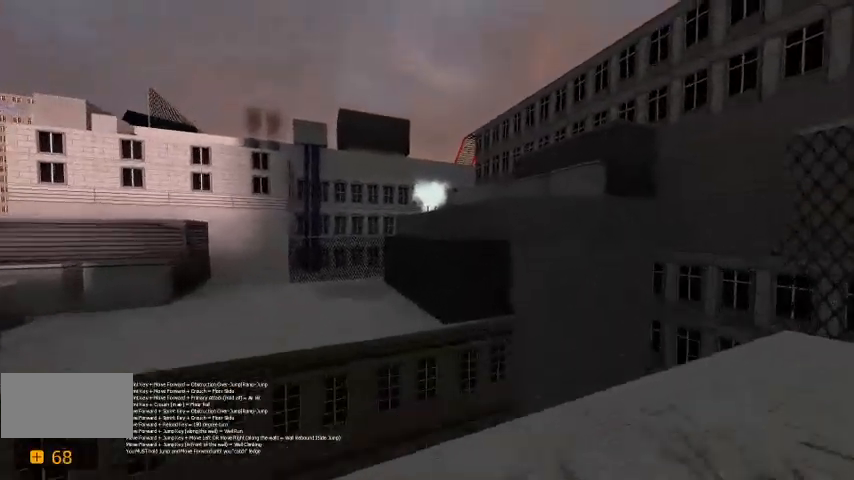
{"keys": ["a", "shift", "w"], "events": [[133, "space", "down"], [333, "a", "down"], [367, "space", "up"]]}
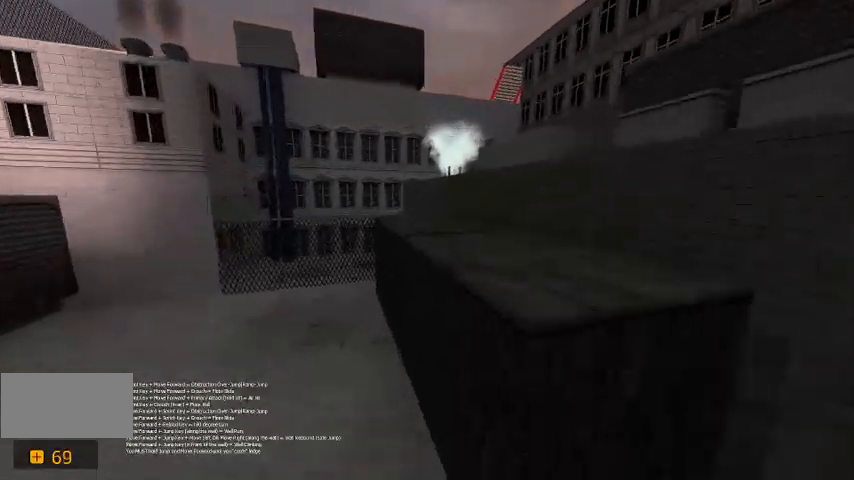
{"keys": ["space", "w"], "events": [[67, "shift", "up"], [100, "a", "up"], [200, "space", "down"]]}
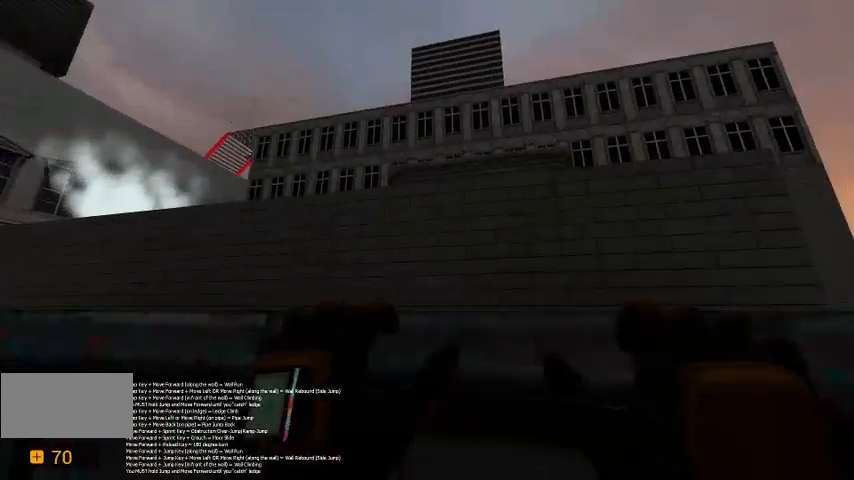
{"keys": ["w"], "events": [[200, "space", "up"], [267, "space", "down"], [467, "space", "up"]]}
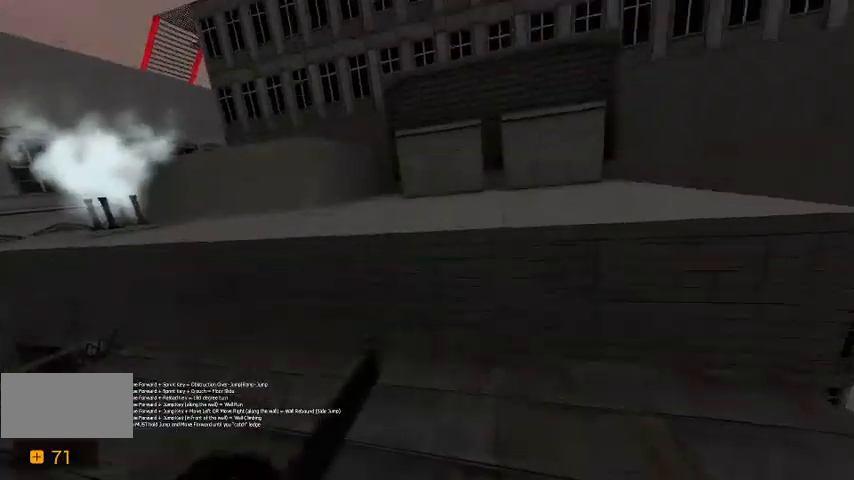
{"keys": ["w"], "events": []}
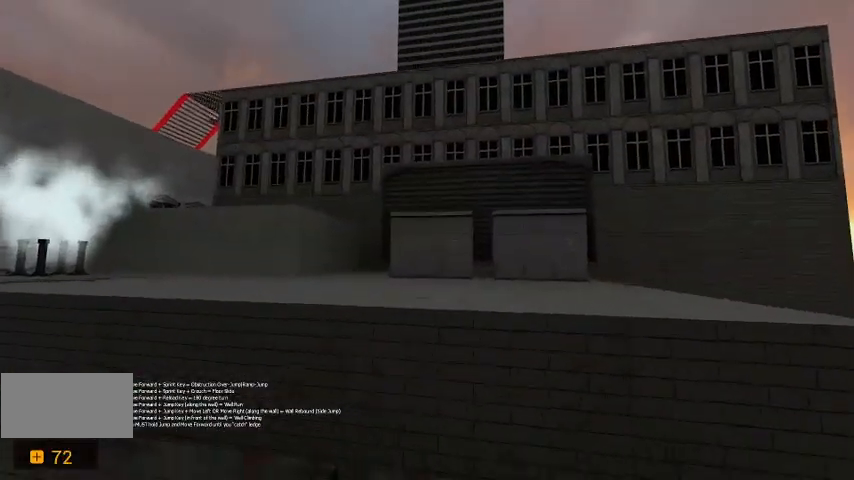
{"keys": ["space", "w"], "events": [[433, "space", "down"]]}
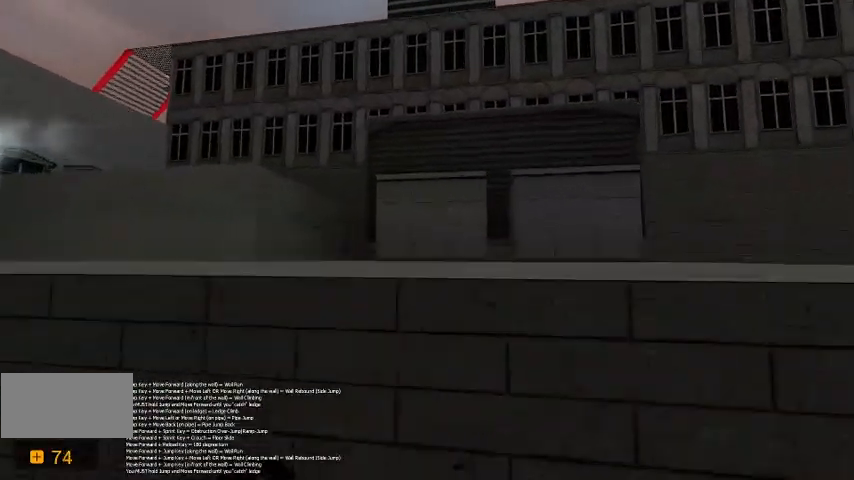
{"keys": ["space", "w"], "events": [[400, "space", "up"], [500, "space", "down"]]}
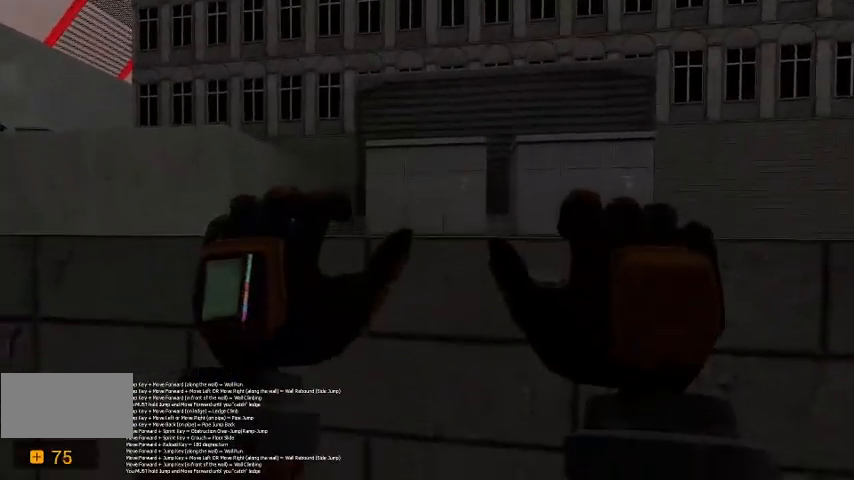
{"keys": ["w"], "events": [[200, "space", "up"]]}
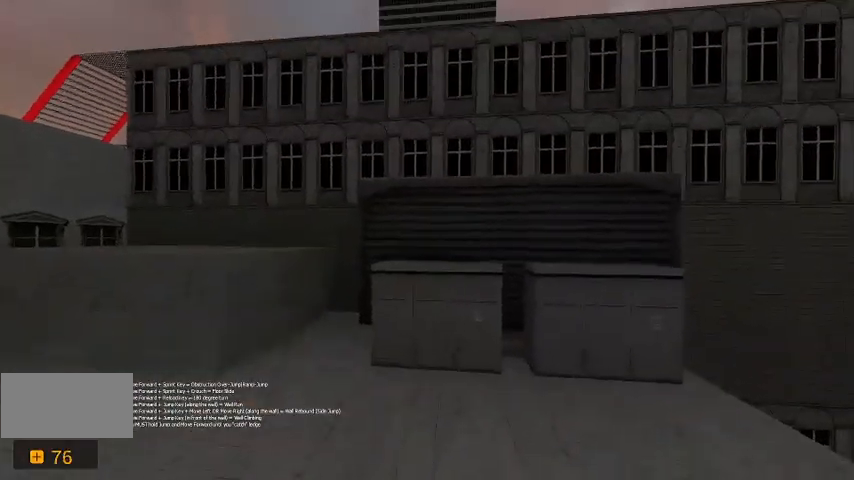
{"keys": ["w"], "events": []}
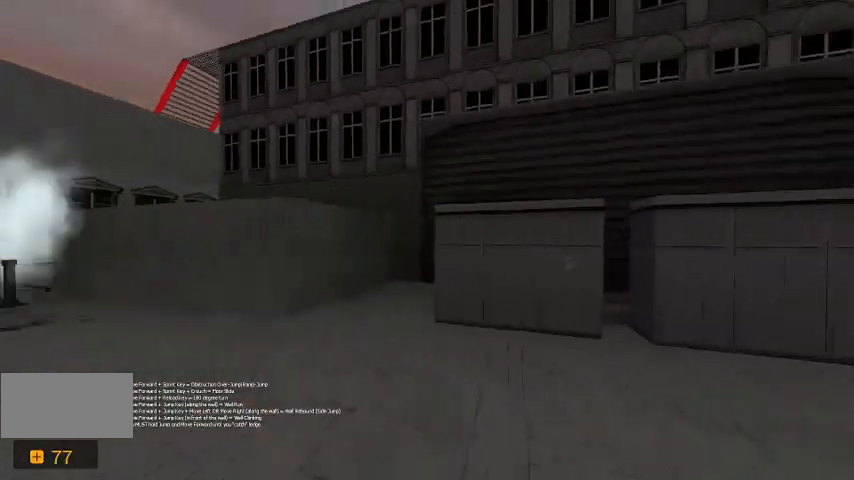
{"keys": ["d", "w"], "events": [[67, "a", "down"], [233, "a", "up"], [467, "d", "down"]]}
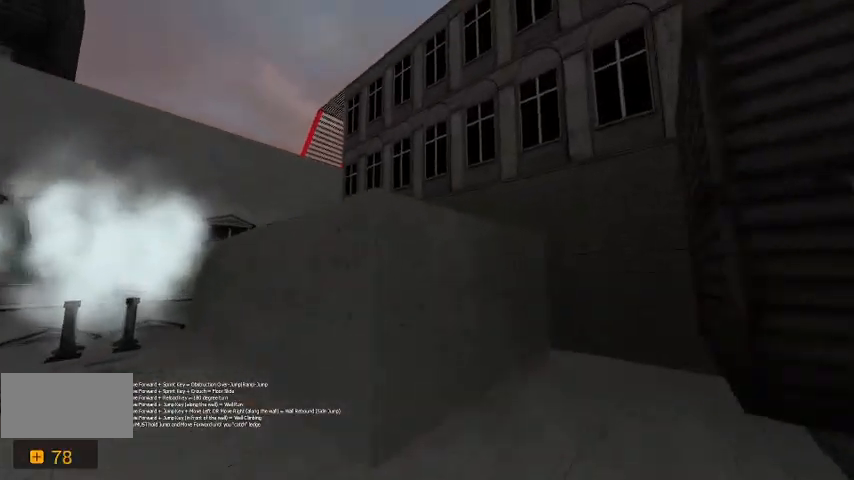
{"keys": ["space", "w"], "events": [[133, "d", "up"], [367, "space", "down"]]}